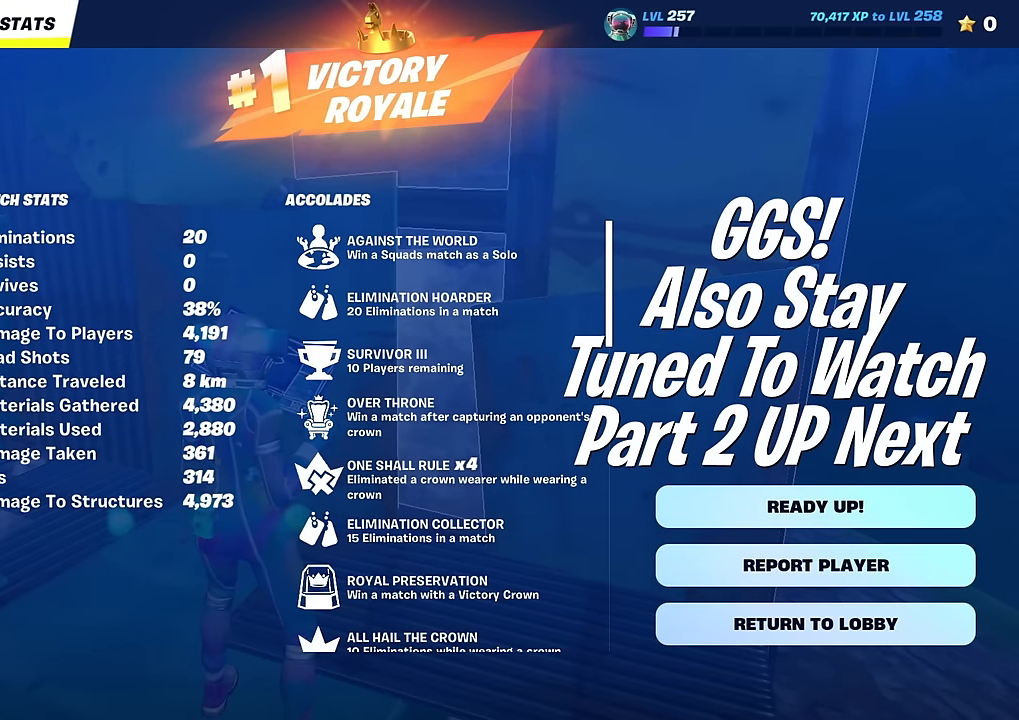
Gameplay with a controller (PlayStation layout); each line is a JSON object with the inputs held at the frame after it. "events" lists button and stick changes between this image and that frame as [ms after this image, input, new state], when the widget could be followed in between. Not read: TOUCHPAD.
{"buttons": [], "left_stick": "up-left", "right_stick": "center", "events": [[367, "left_stick", "up"], [467, "left_stick", "up-left"]]}
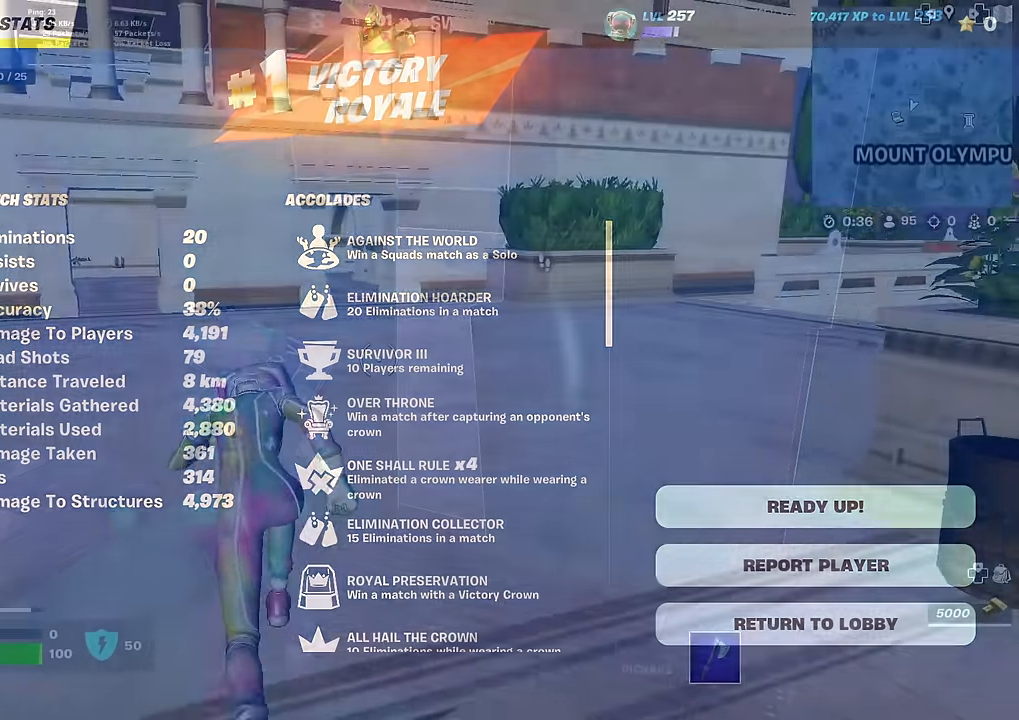
{"buttons": [], "left_stick": "up-left", "right_stick": "center", "events": [[100, "right_stick", "right"], [117, "CROSS", "down"], [217, "CROSS", "up"], [217, "right_stick", "center"]]}
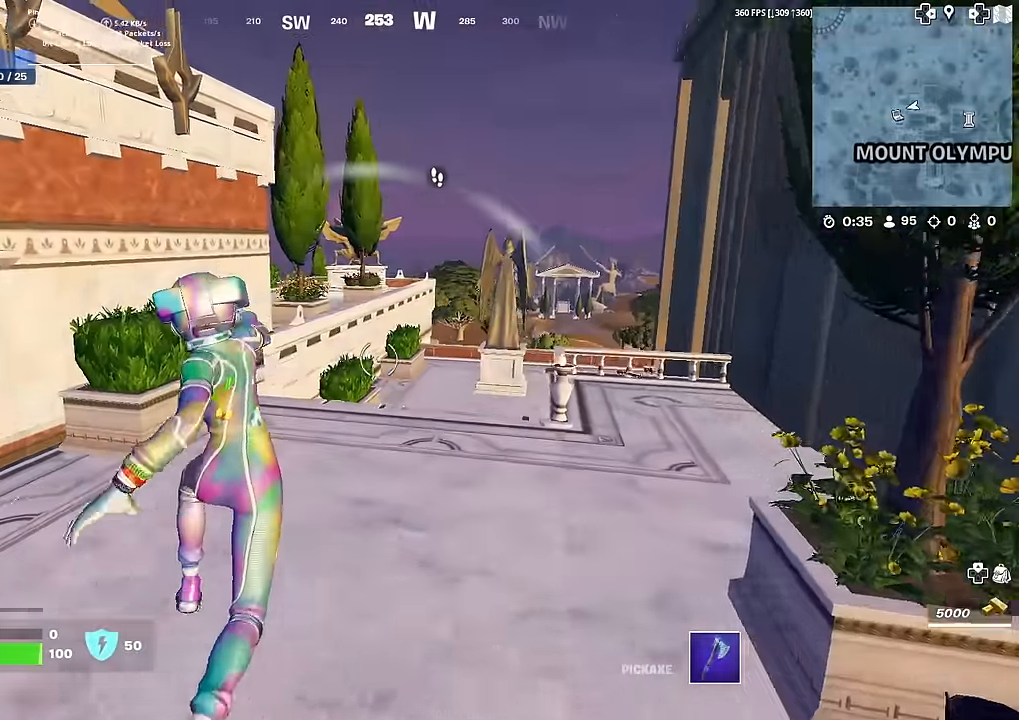
{"buttons": [], "left_stick": "up-left", "right_stick": "center", "events": [[67, "right_stick", "left"], [284, "right_stick", "center"]]}
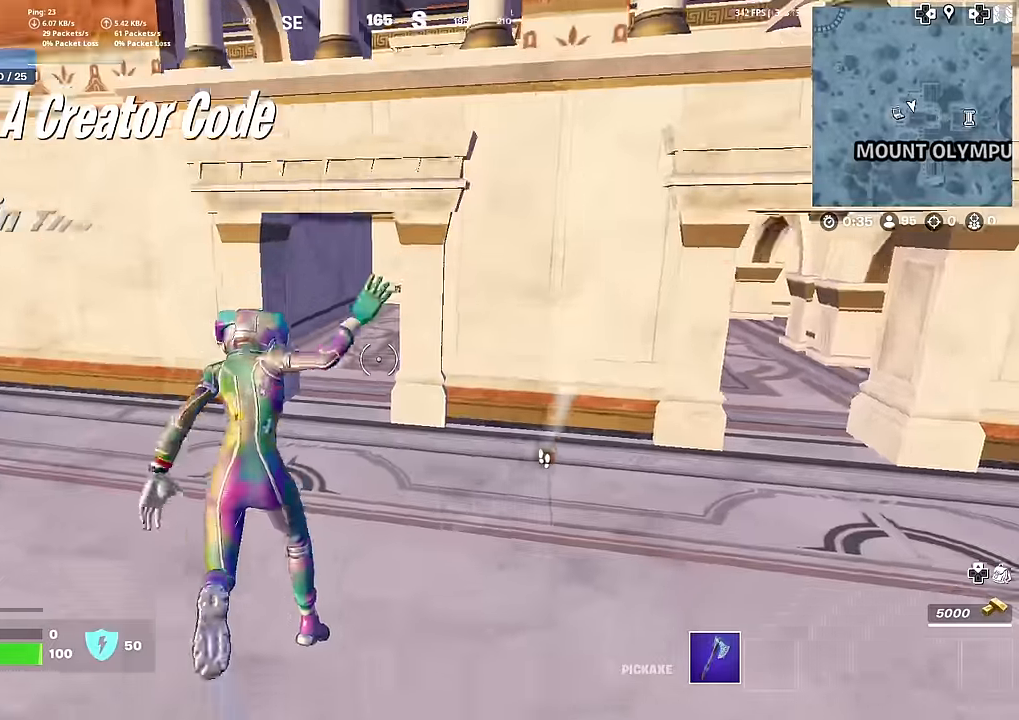
{"buttons": [], "left_stick": "up", "right_stick": "center", "events": [[66, "left_stick", "up"], [183, "right_stick", "right"], [233, "right_stick", "center"]]}
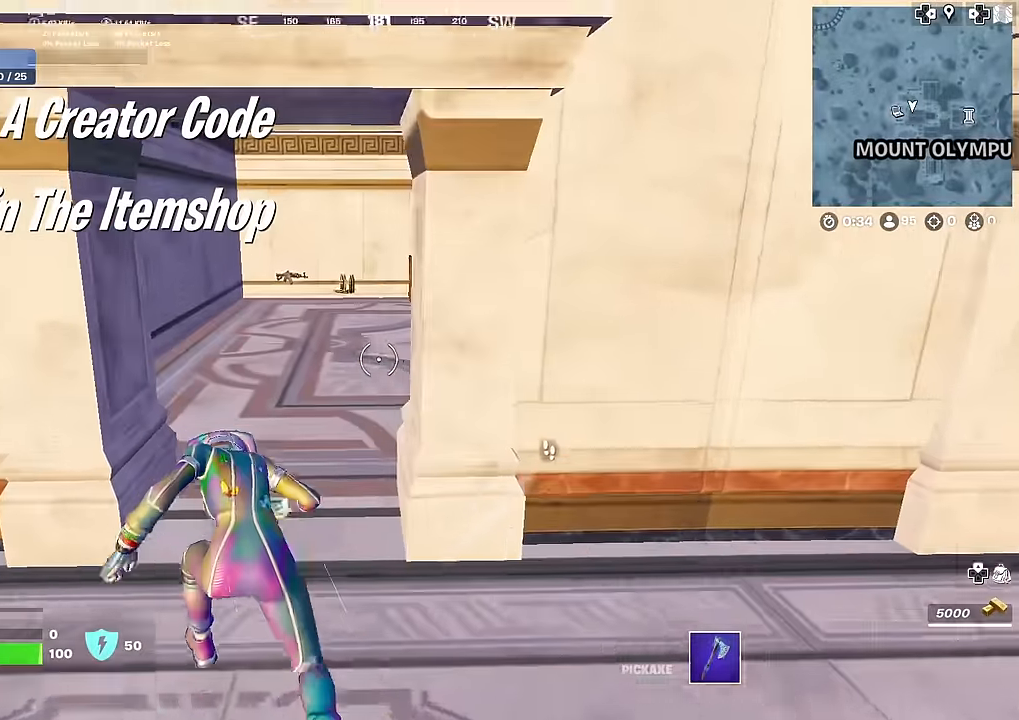
{"buttons": [], "left_stick": "up", "right_stick": "center", "events": []}
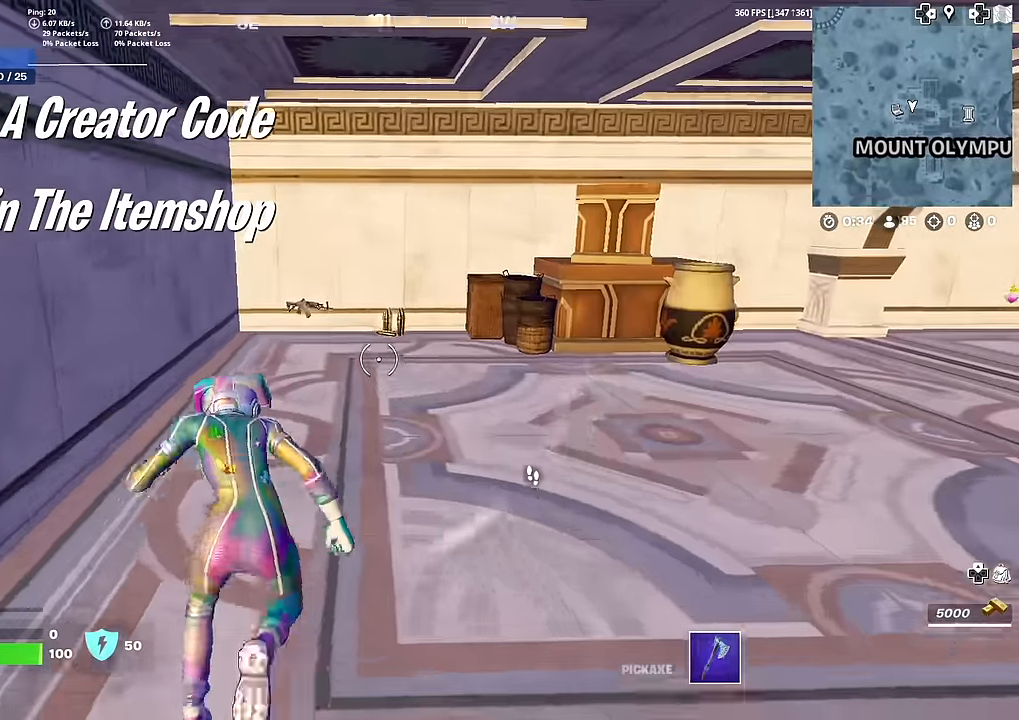
{"buttons": [], "left_stick": "up", "right_stick": "center", "events": []}
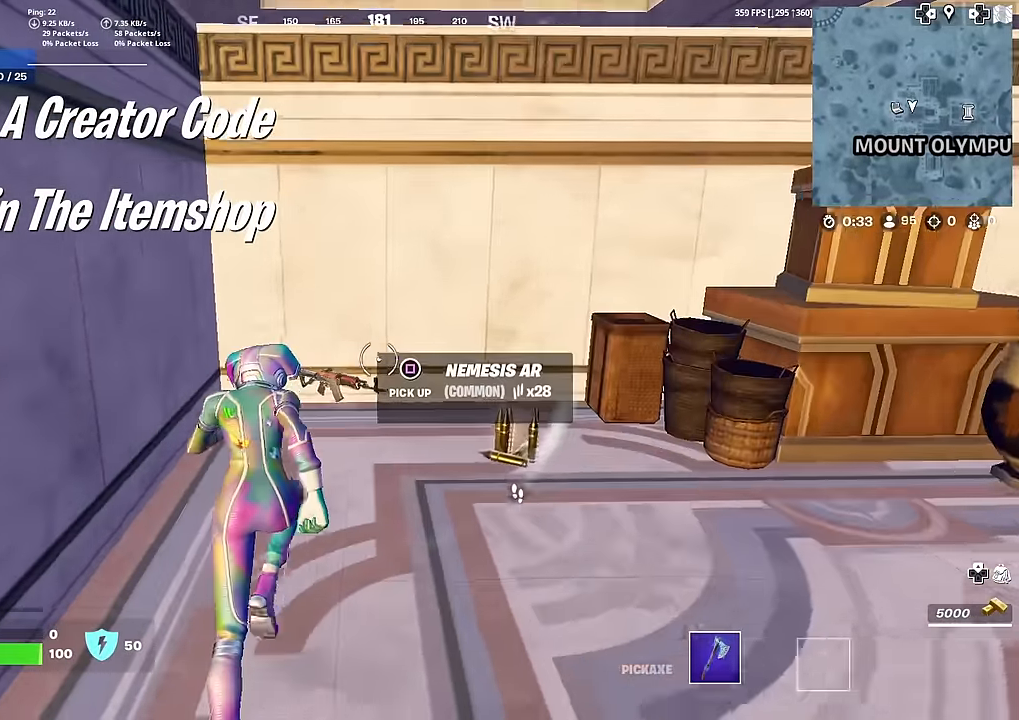
{"buttons": ["SQUARE"], "left_stick": "up-right", "right_stick": "right", "events": [[84, "SQUARE", "down"], [134, "SQUARE", "up"], [217, "right_stick", "right"], [250, "SQUARE", "down"], [284, "left_stick", "up-right"], [334, "SQUARE", "up"], [484, "SQUARE", "down"]]}
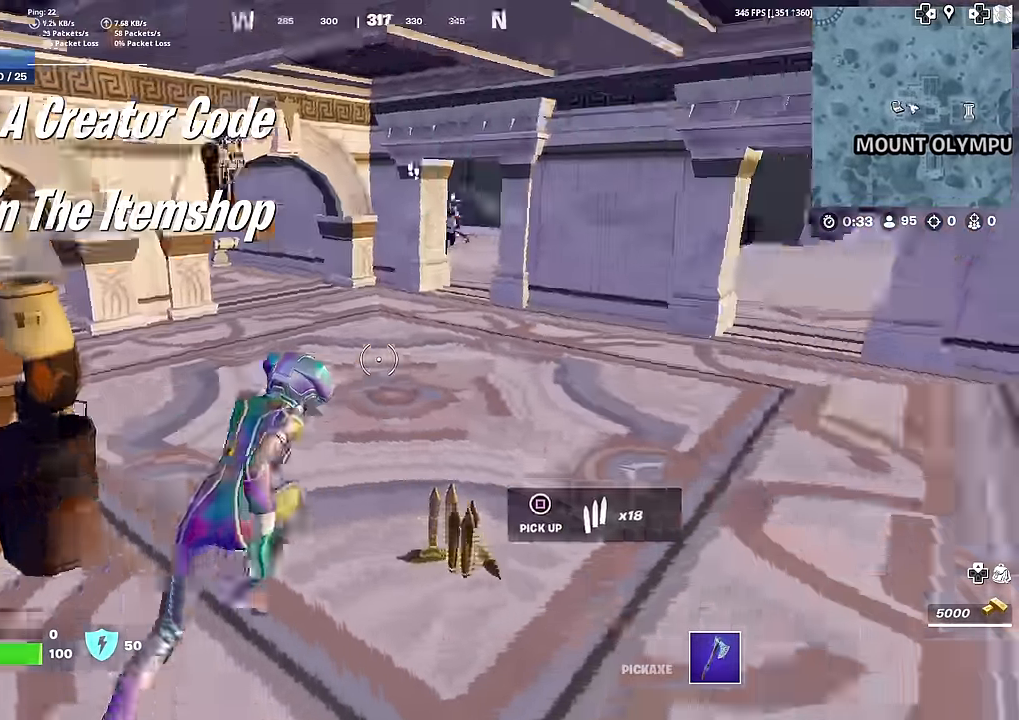
{"buttons": ["R1"], "left_stick": "up-left", "right_stick": "up", "events": [[16, "SQUARE", "up"], [66, "right_stick", "center"], [200, "left_stick", "up"], [250, "right_stick", "left"], [300, "right_stick", "center"], [417, "left_stick", "up-left"], [433, "R1", "down"], [450, "right_stick", "up"]]}
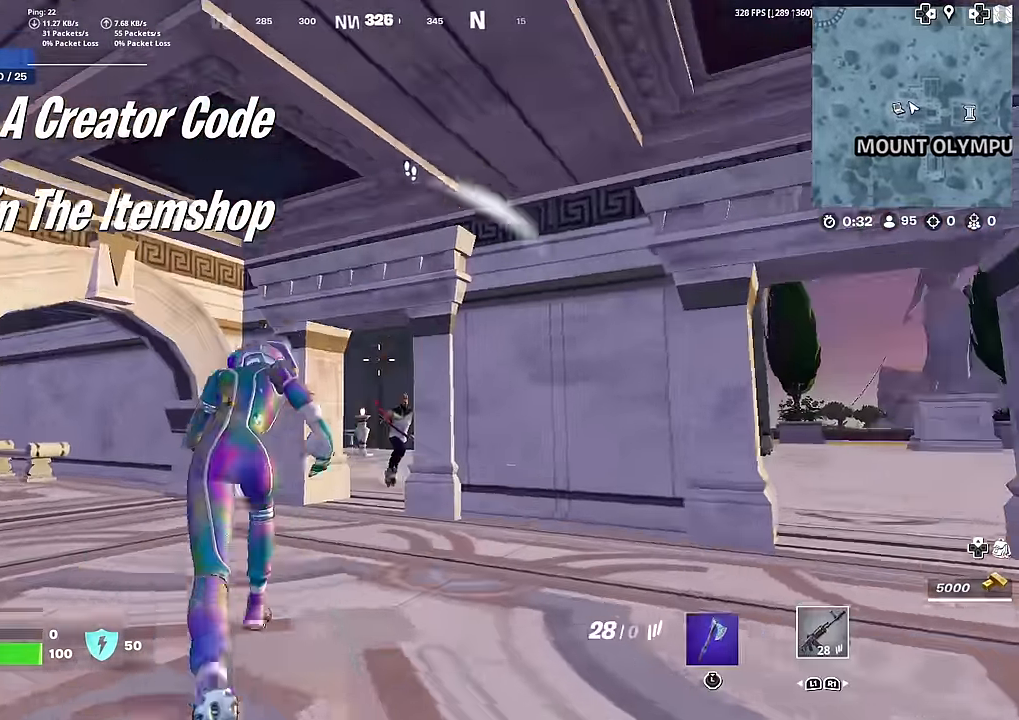
{"buttons": ["R2", "R3"], "left_stick": "up", "right_stick": "center", "events": [[33, "R1", "up"], [33, "right_stick", "center"], [117, "R3", "down"], [167, "right_stick", "down-right"], [217, "left_stick", "center"], [250, "R3", "up"], [250, "right_stick", "right"], [350, "R2", "down"], [384, "right_stick", "up"], [434, "left_stick", "up"], [467, "R3", "down"], [467, "right_stick", "center"]]}
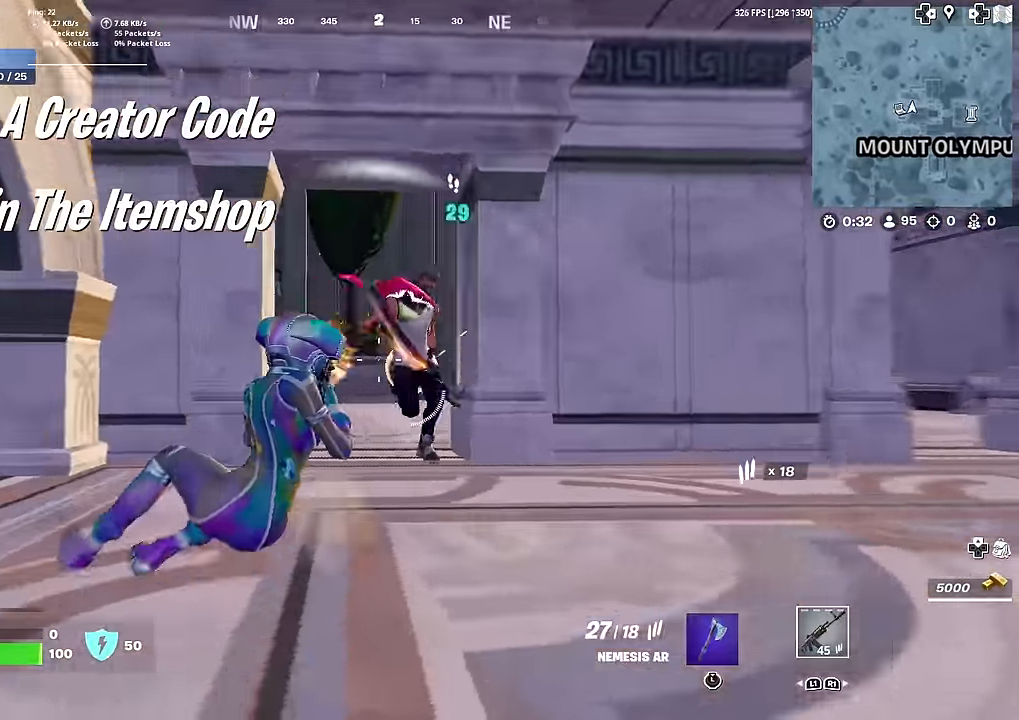
{"buttons": ["R2"], "left_stick": "down-right", "right_stick": "down-left", "events": [[83, "right_stick", "right"], [100, "R3", "up"], [150, "left_stick", "right"], [233, "left_stick", "down-right"], [266, "right_stick", "down-right"], [400, "right_stick", "down-left"]]}
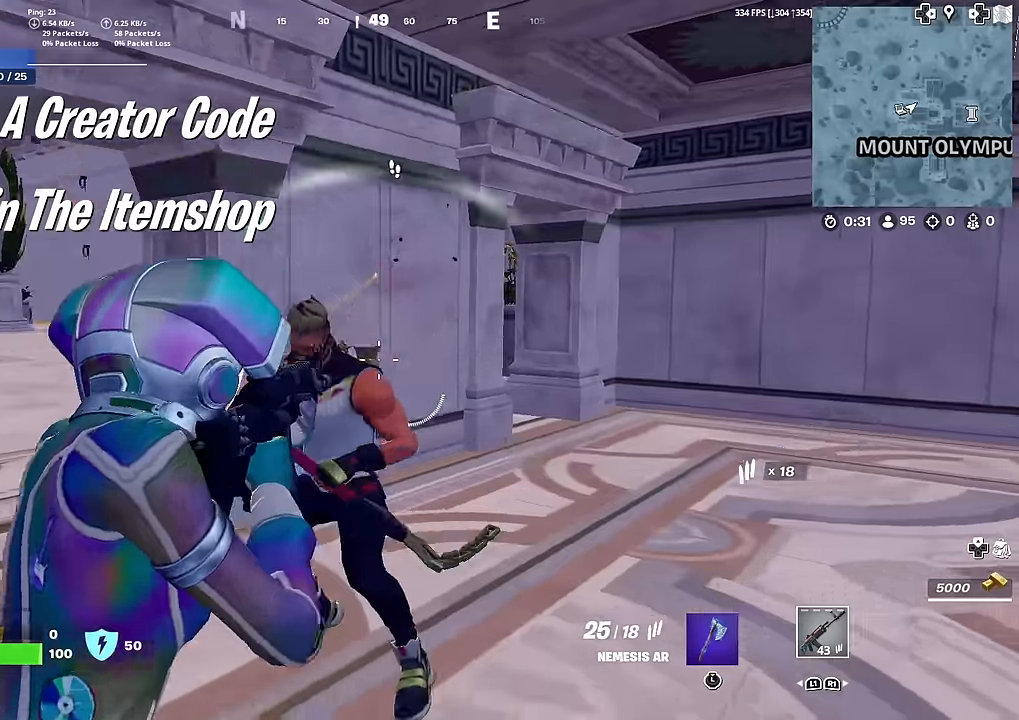
{"buttons": ["R2"], "left_stick": "up-right", "right_stick": "down-left", "events": [[217, "right_stick", "up-left"], [267, "right_stick", "center"], [334, "right_stick", "down"], [384, "right_stick", "down-left"], [500, "left_stick", "up-right"]]}
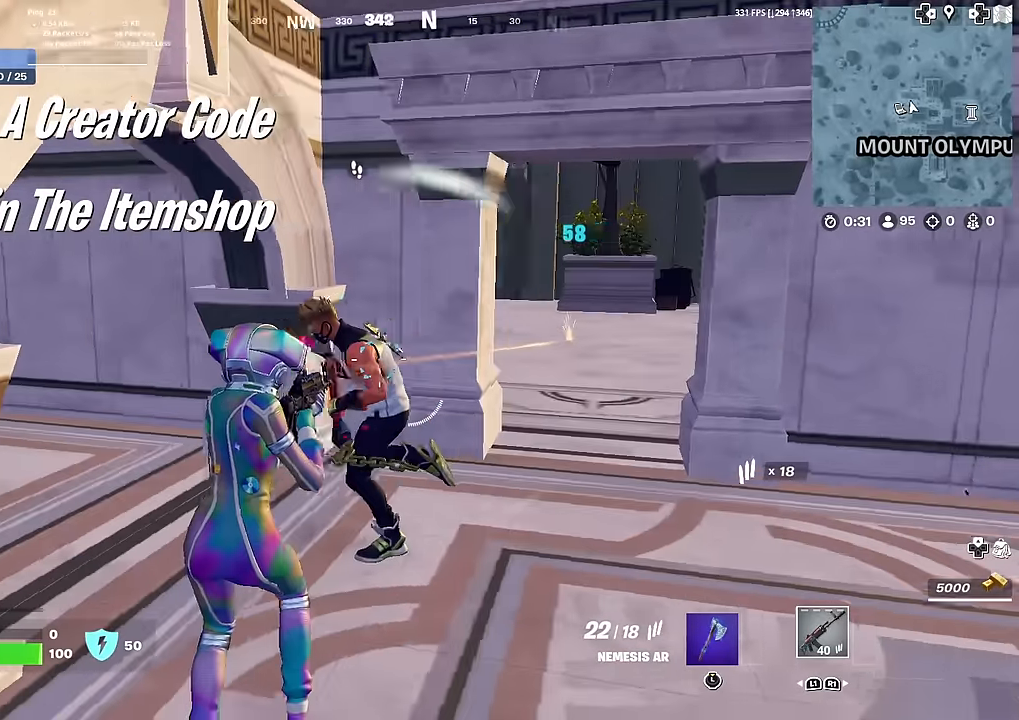
{"buttons": ["R2"], "left_stick": "up-right", "right_stick": "center", "events": [[34, "right_stick", "left"], [401, "right_stick", "center"]]}
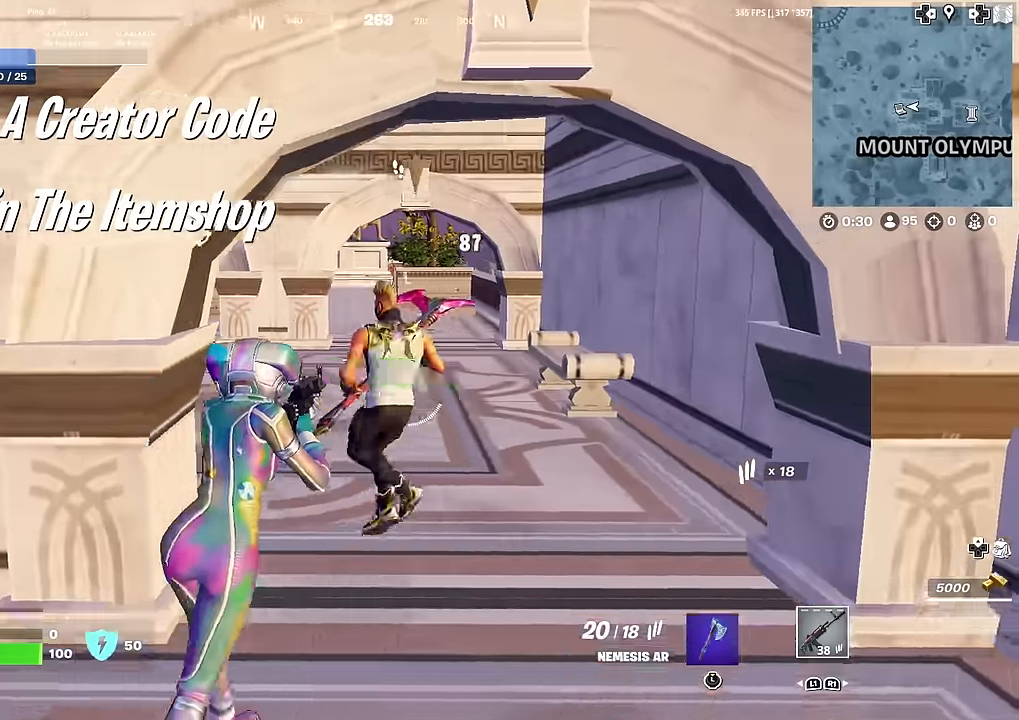
{"buttons": ["R2"], "left_stick": "up", "right_stick": "center", "events": [[50, "right_stick", "left"], [67, "left_stick", "up"], [184, "right_stick", "center"], [284, "right_stick", "left"], [467, "right_stick", "center"]]}
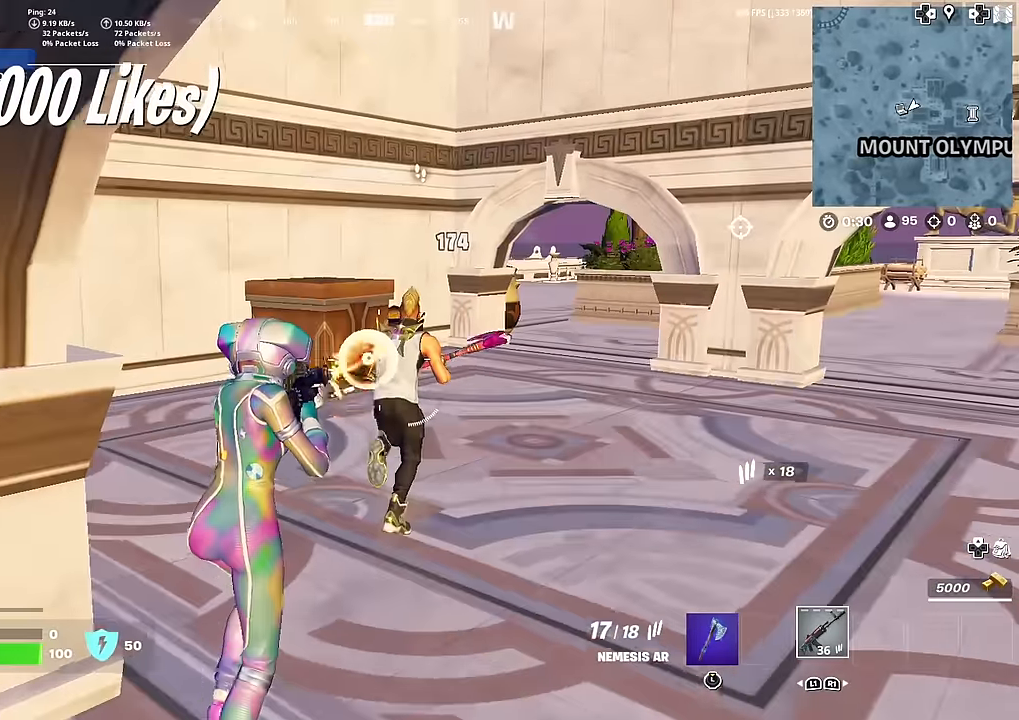
{"buttons": [], "left_stick": "up-right", "right_stick": "center", "events": [[234, "left_stick", "up-right"], [301, "R2", "up"]]}
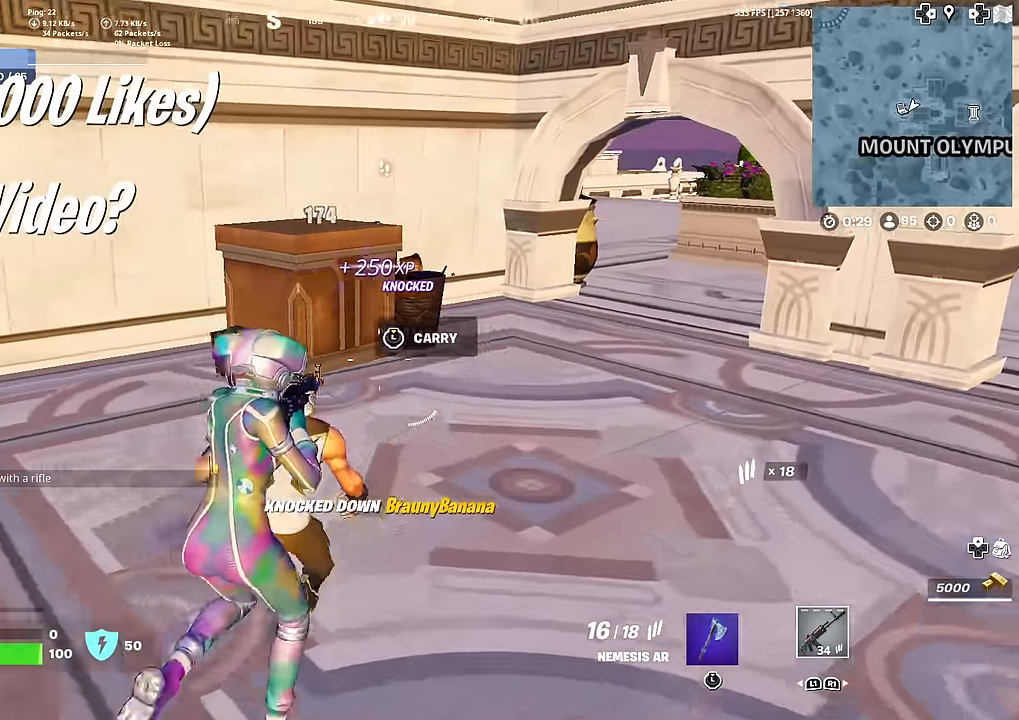
{"buttons": ["R2"], "left_stick": "up", "right_stick": "center", "events": [[33, "L3", "down"], [67, "right_stick", "left"], [133, "L3", "up"], [267, "right_stick", "center"], [400, "right_stick", "left"], [434, "left_stick", "up"], [500, "R2", "down"], [500, "right_stick", "center"]]}